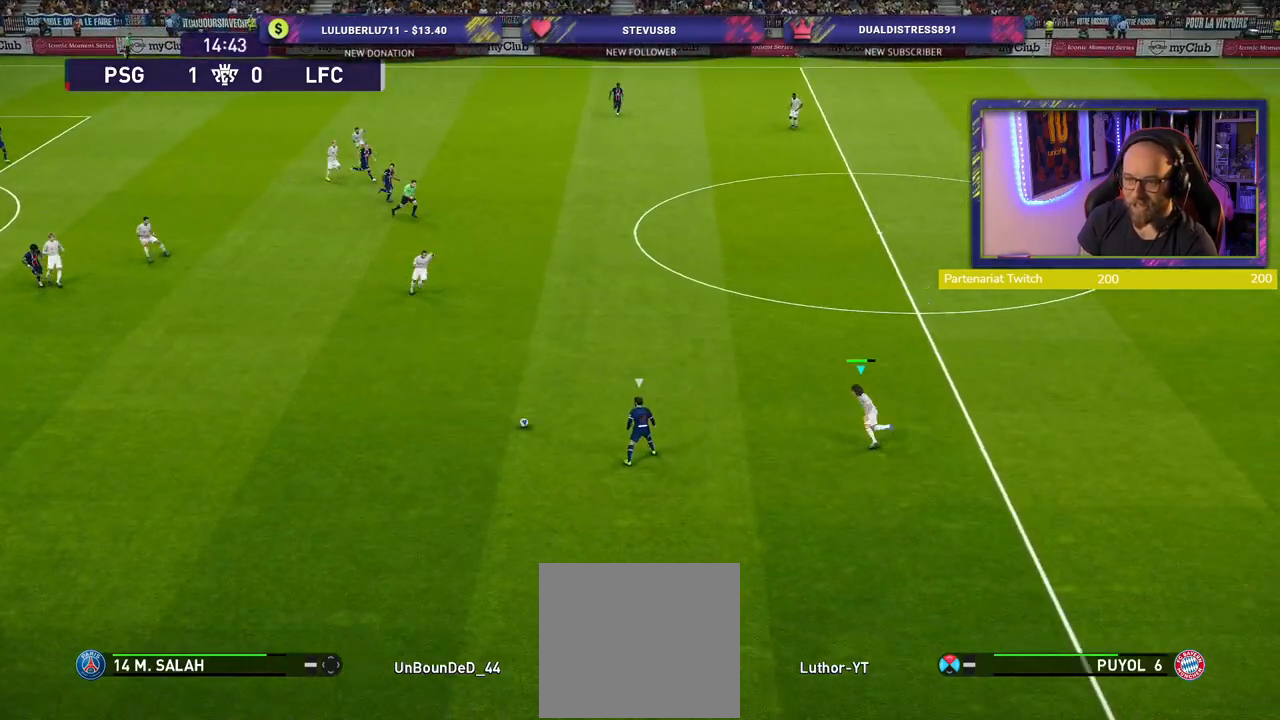
Gameplay with a controller (PlayStation layout); each line is a JSON object with the inputs held at the frame after it. "events" lists button and stick changes between this image and that frame as [ms after this image, input, new state], when the widget could be followed in between.
{"buttons": ["L2", "R2"], "left_stick": "down-left", "right_stick": "center", "events": [[160, "L2", "down"], [380, "left_stick", "down-left"]]}
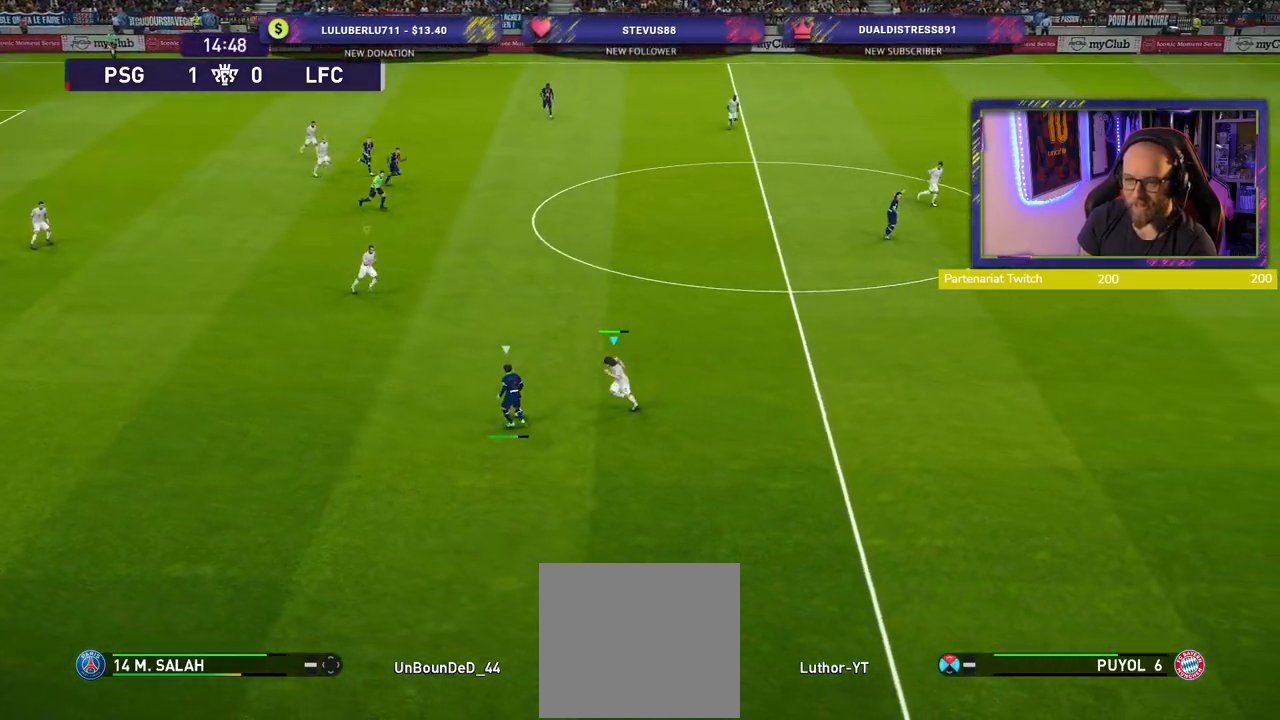
{"buttons": ["SQUARE", "L2", "R2"], "left_stick": "down-right", "right_stick": "center", "events": [[40, "SQUARE", "down"], [60, "left_stick", "down-right"]]}
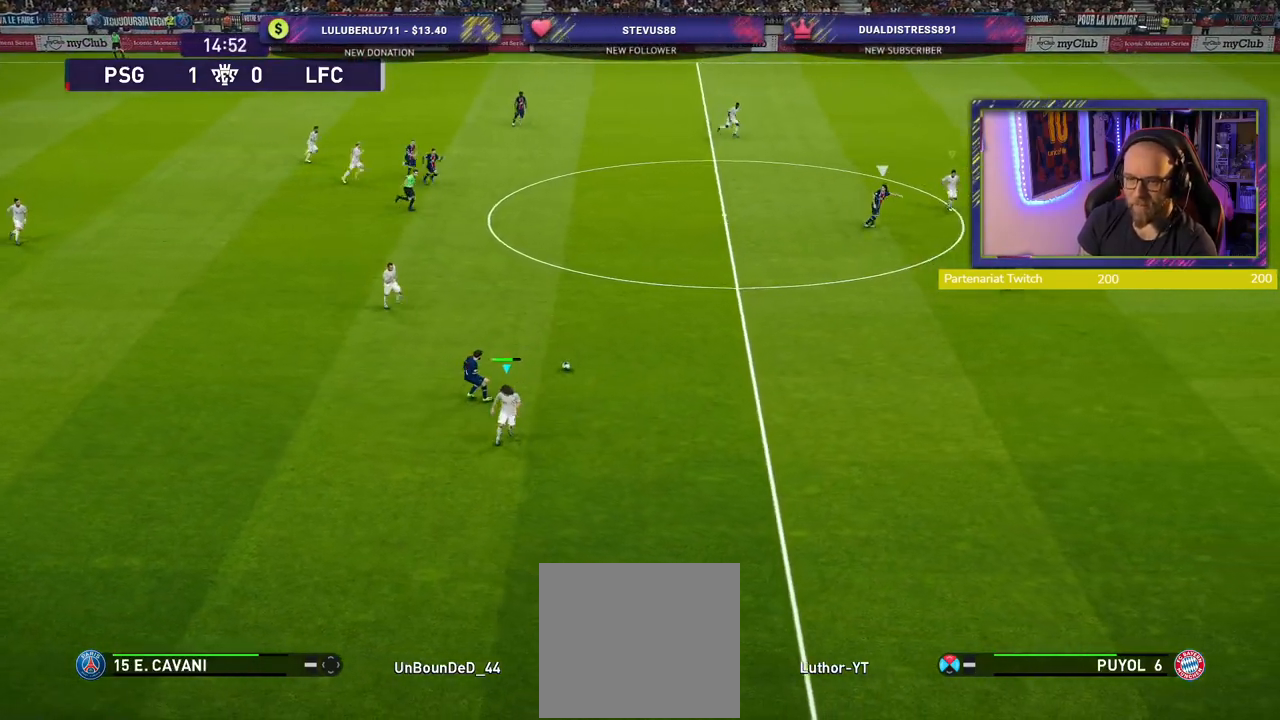
{"buttons": ["SQUARE", "L2", "R2"], "left_stick": "up-right", "right_stick": "center", "events": [[40, "left_stick", "right"], [280, "left_stick", "up-right"]]}
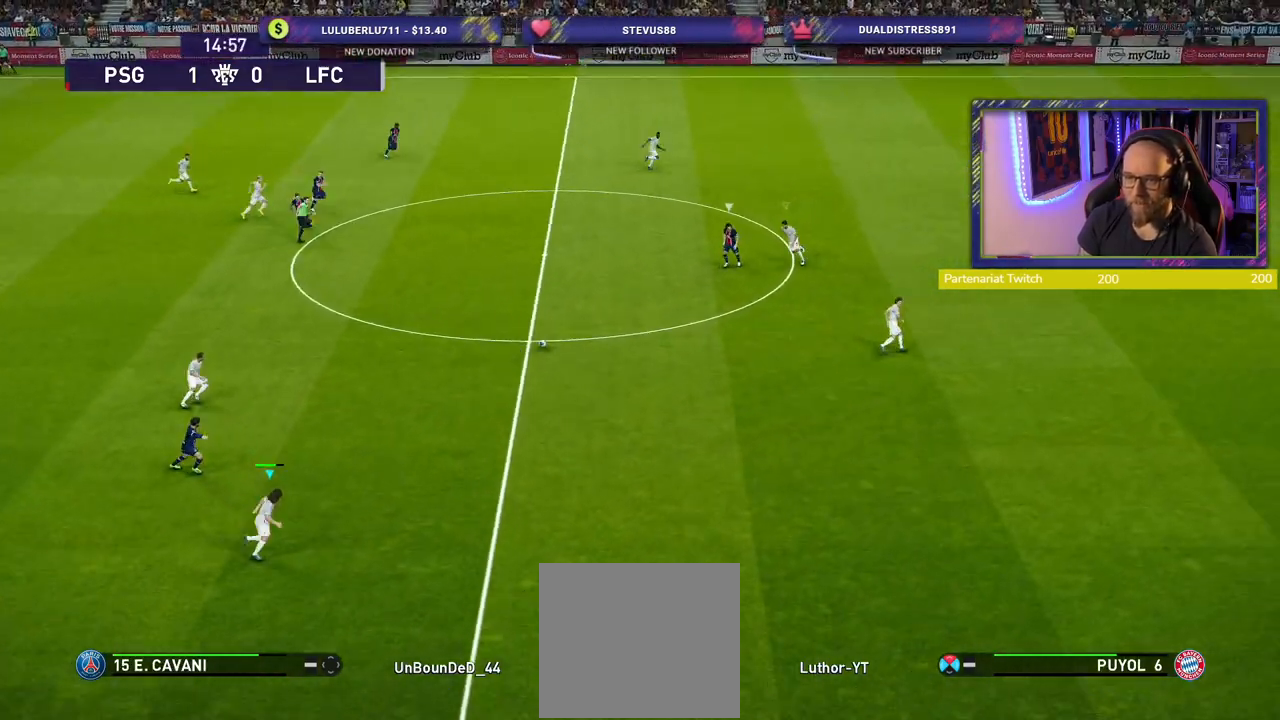
{"buttons": [], "left_stick": "up", "right_stick": "center", "events": [[240, "L2", "up"], [340, "left_stick", "up"], [380, "L1", "down"], [420, "SQUARE", "up"], [460, "R2", "up"], [480, "L1", "up"]]}
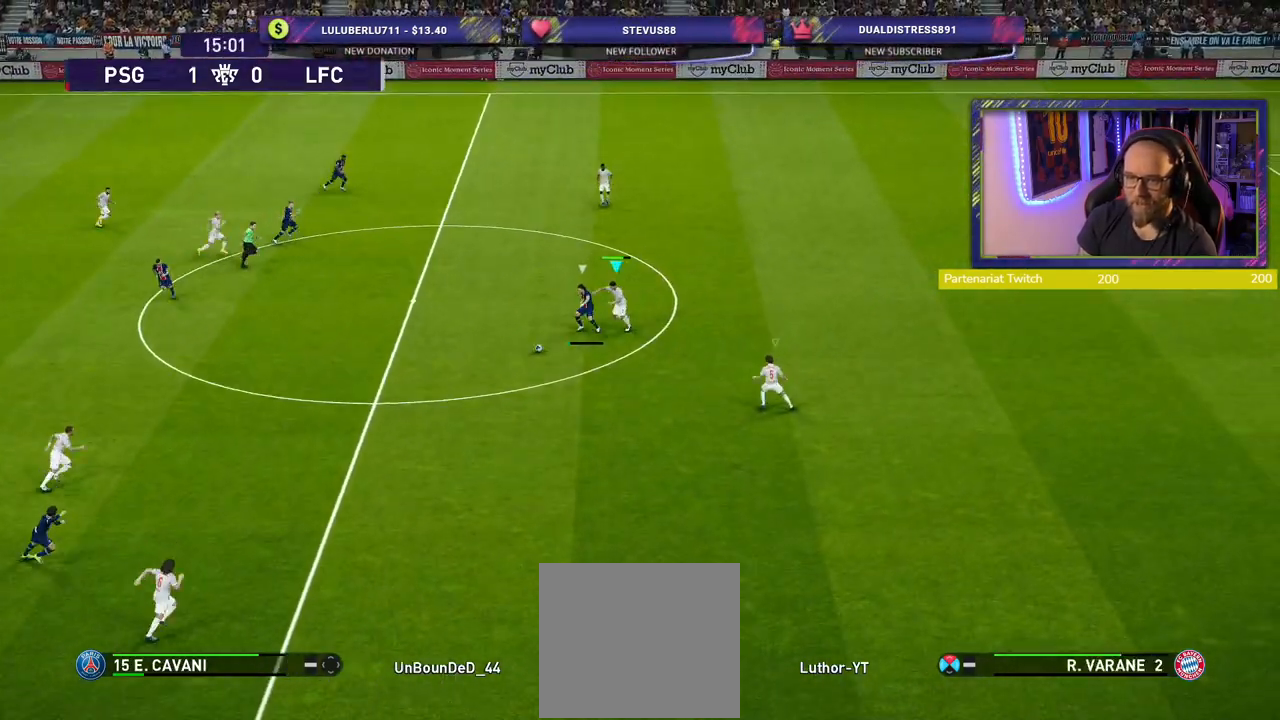
{"buttons": ["R2"], "left_stick": "up-right", "right_stick": "center", "events": [[260, "R2", "down"], [320, "left_stick", "up-right"]]}
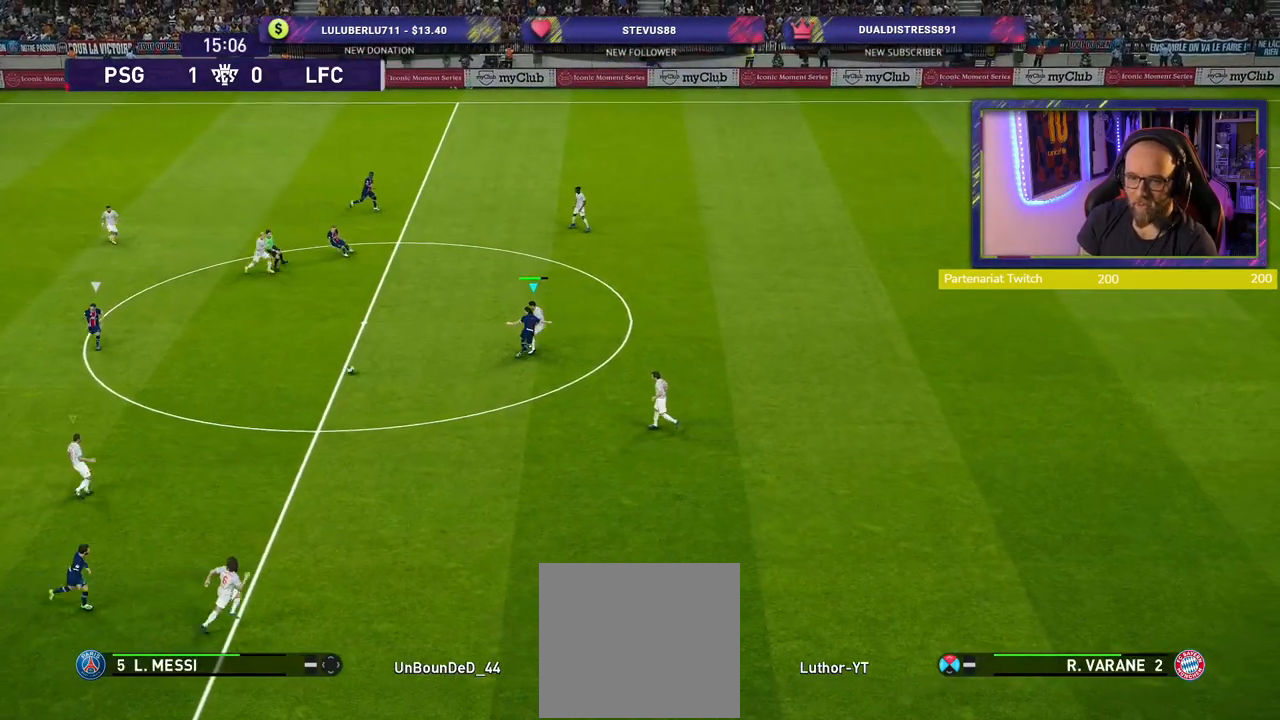
{"buttons": ["R2"], "left_stick": "right", "right_stick": "center", "events": [[40, "left_stick", "right"]]}
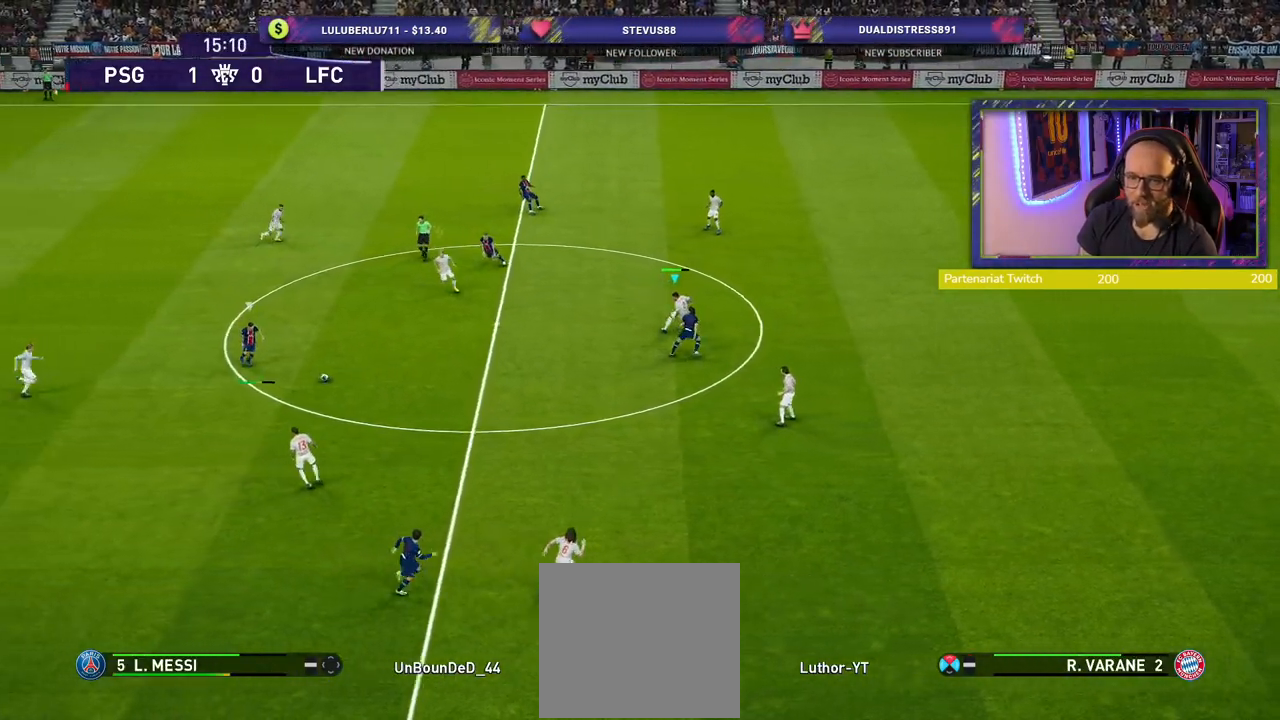
{"buttons": ["R2"], "left_stick": "right", "right_stick": "center", "events": []}
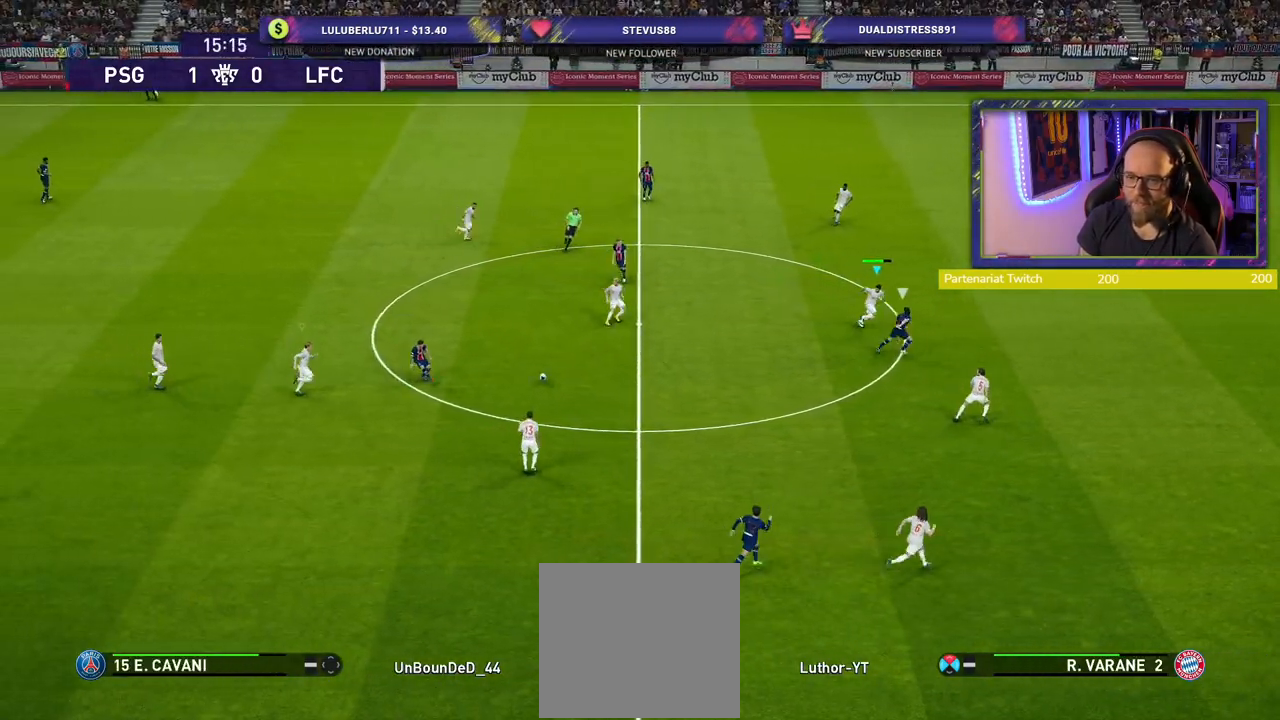
{"buttons": ["R2"], "left_stick": "right", "right_stick": "center", "events": []}
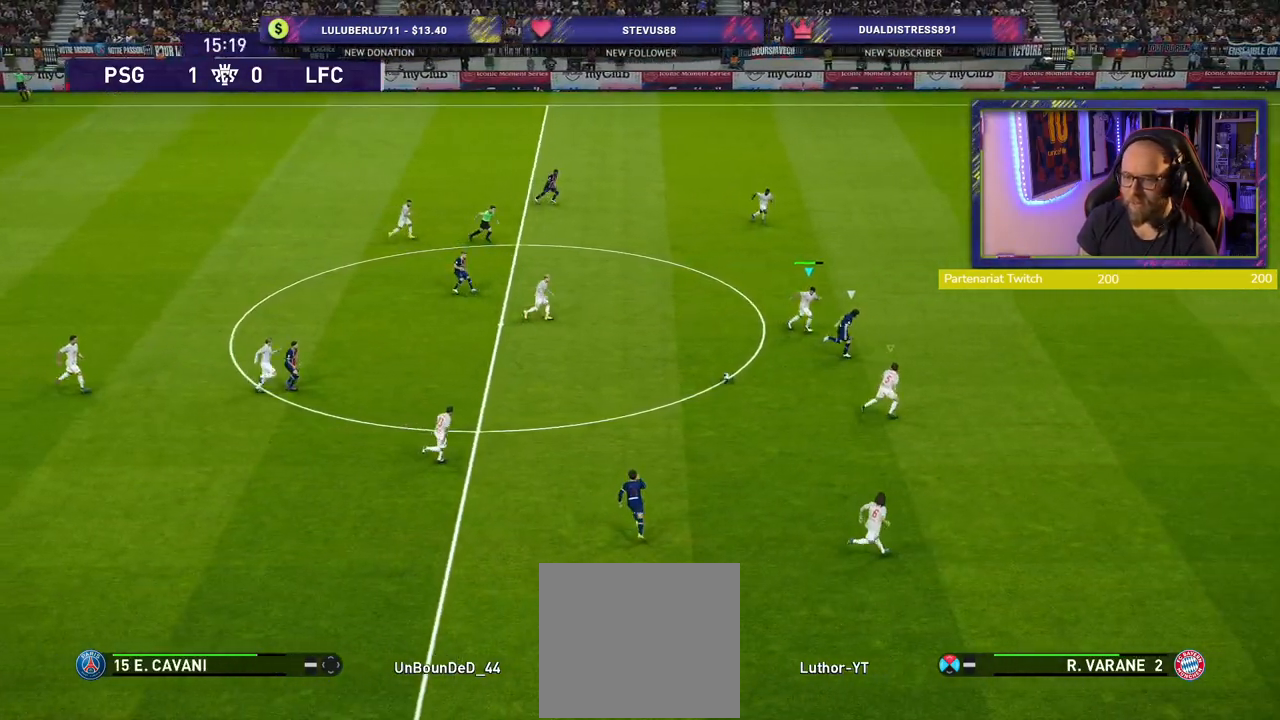
{"buttons": ["R2"], "left_stick": "right", "right_stick": "center", "events": [[280, "L1", "down"], [440, "L1", "up"]]}
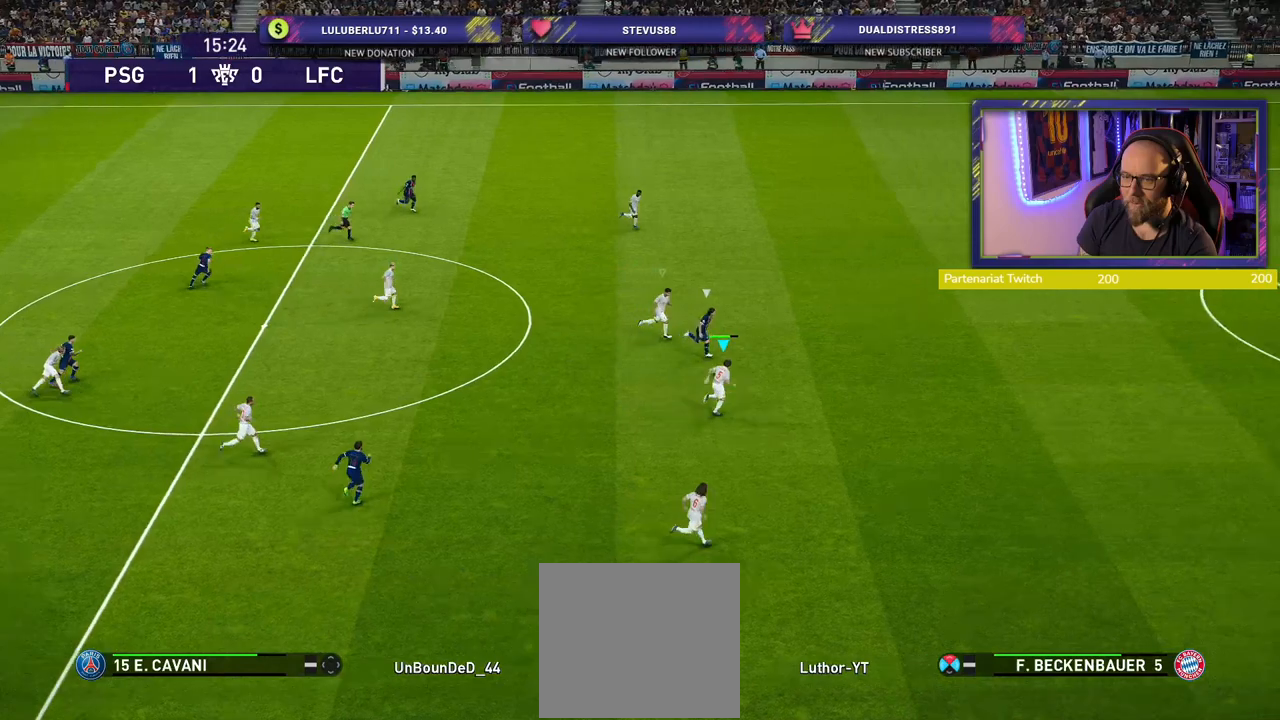
{"buttons": ["R2"], "left_stick": "right", "right_stick": "center", "events": []}
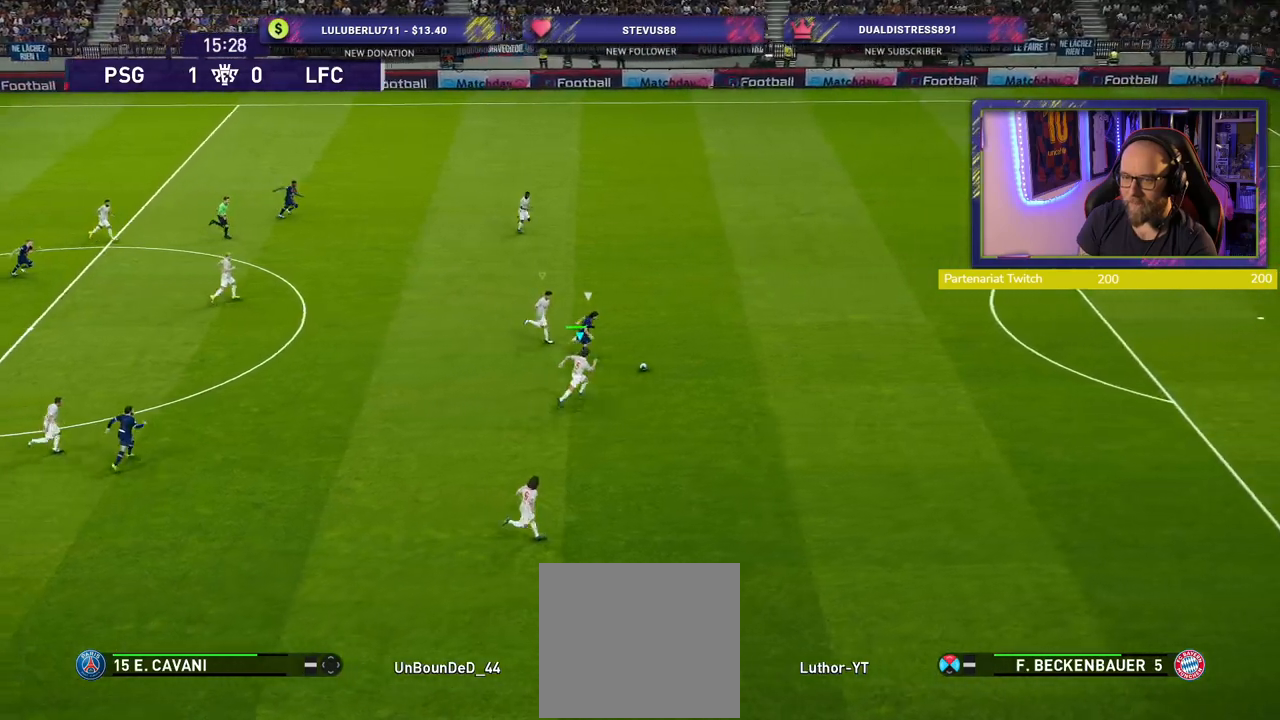
{"buttons": ["R2"], "left_stick": "right", "right_stick": "center", "events": []}
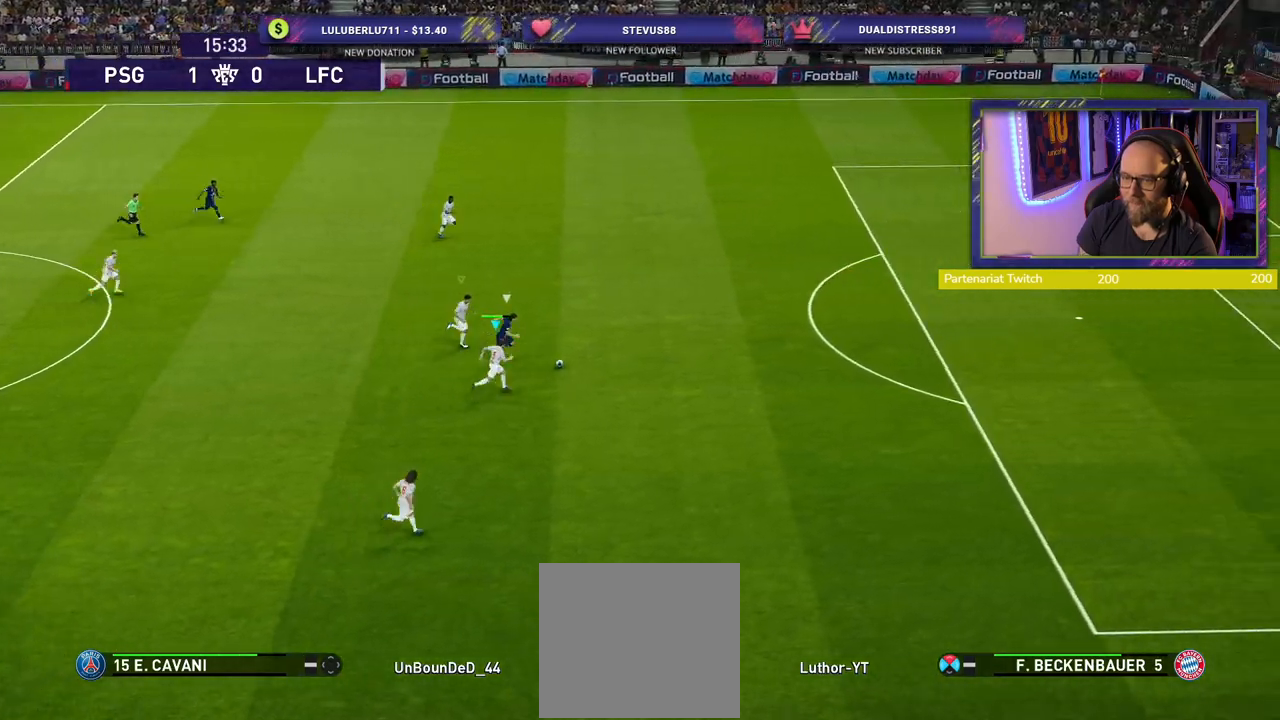
{"buttons": ["R2"], "left_stick": "right", "right_stick": "center", "events": []}
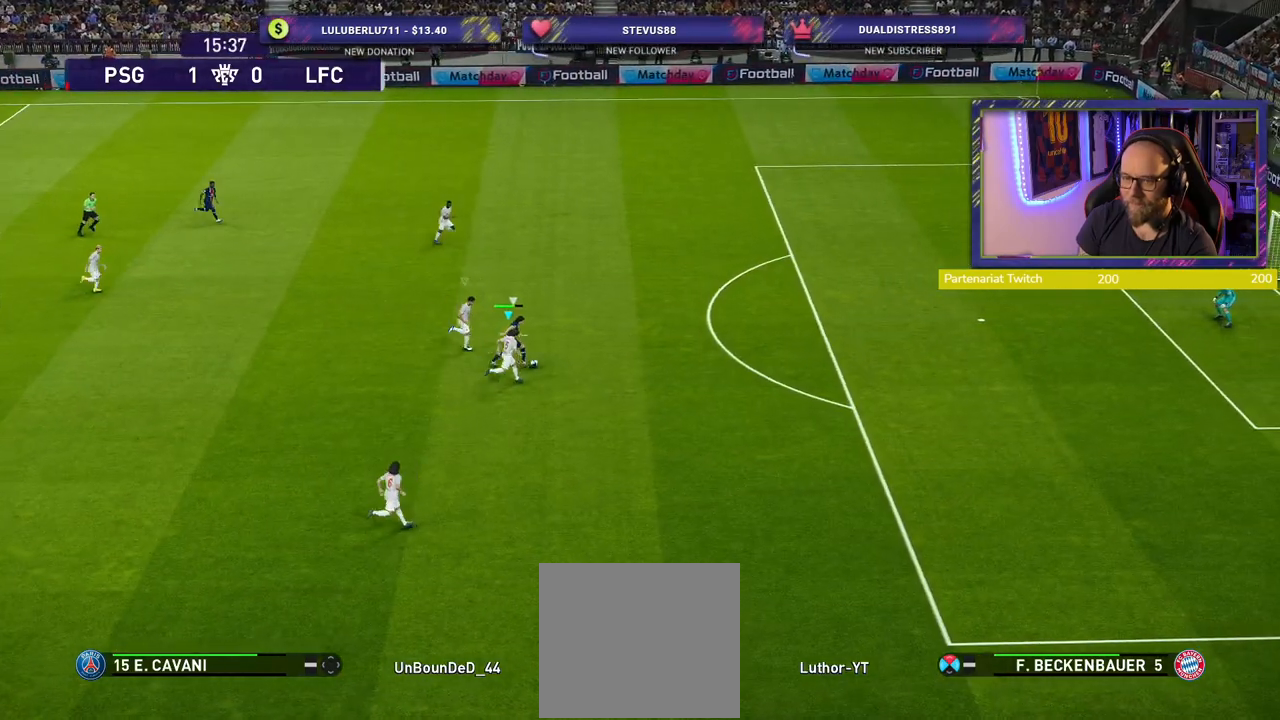
{"buttons": ["R2"], "left_stick": "right", "right_stick": "center", "events": []}
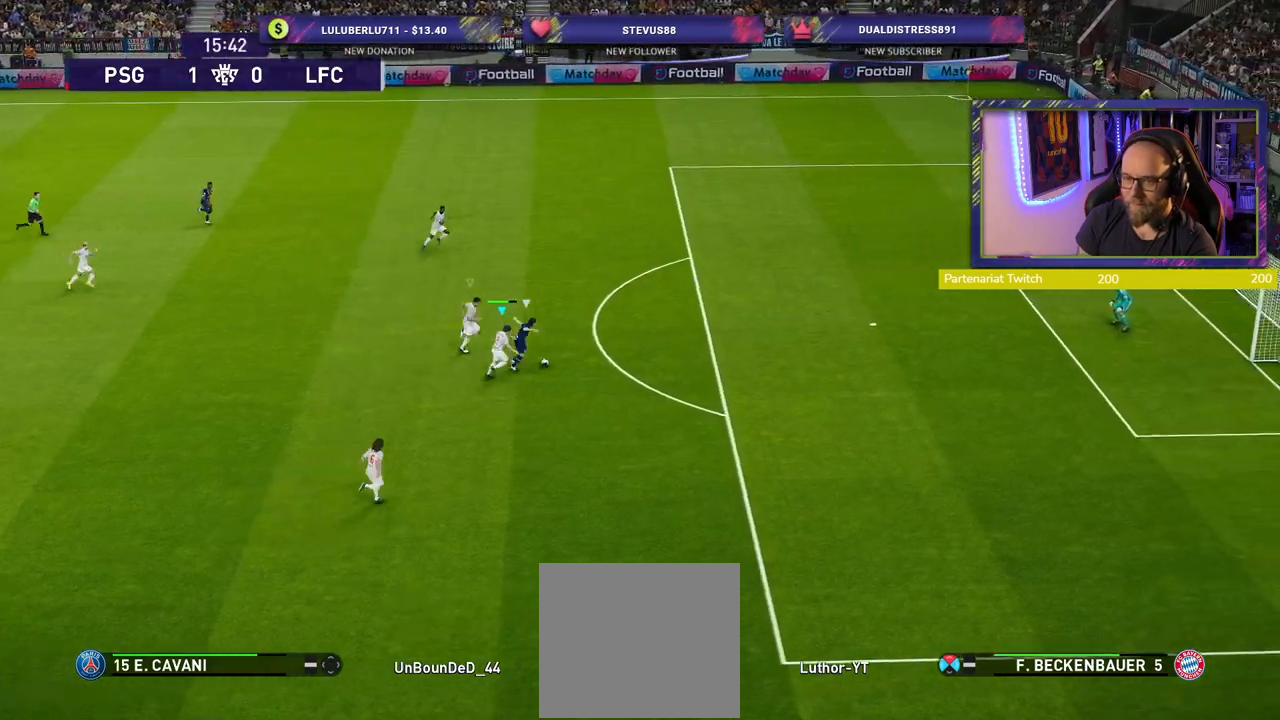
{"buttons": ["R2"], "left_stick": "right", "right_stick": "center", "events": []}
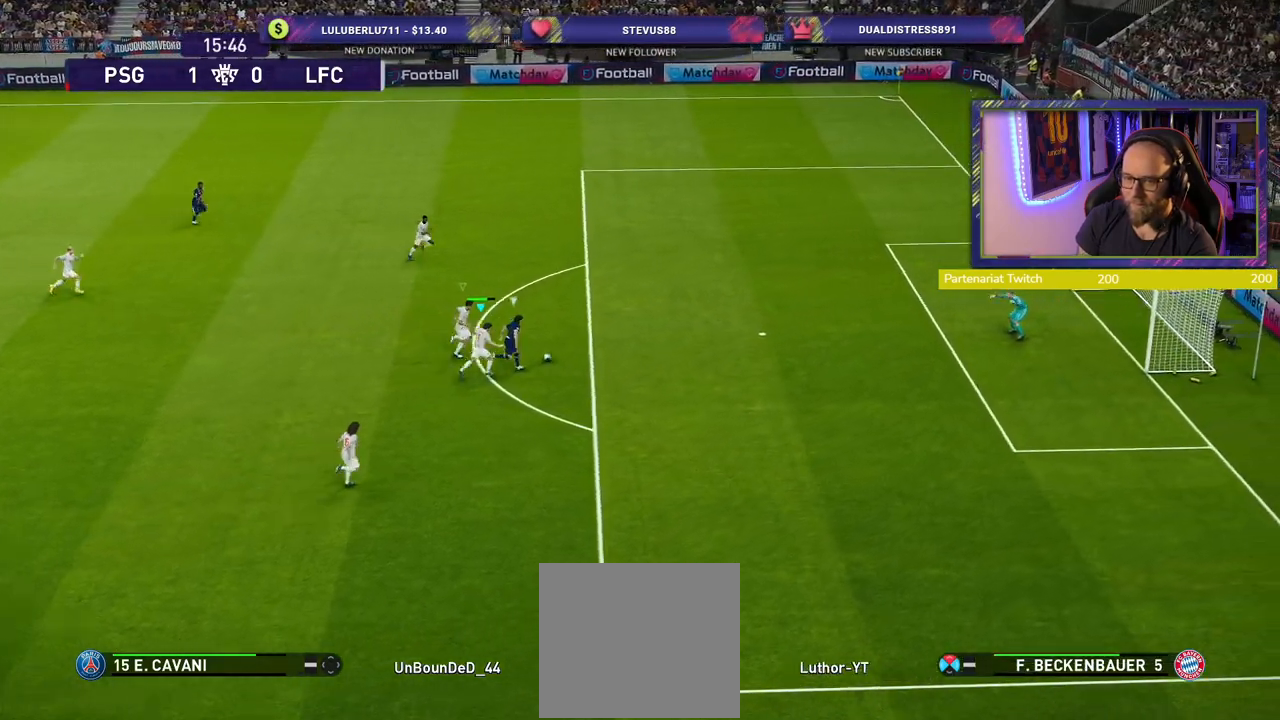
{"buttons": ["R2"], "left_stick": "up-right", "right_stick": "center", "events": [[160, "L1", "down"], [240, "left_stick", "up-right"], [280, "L1", "up"]]}
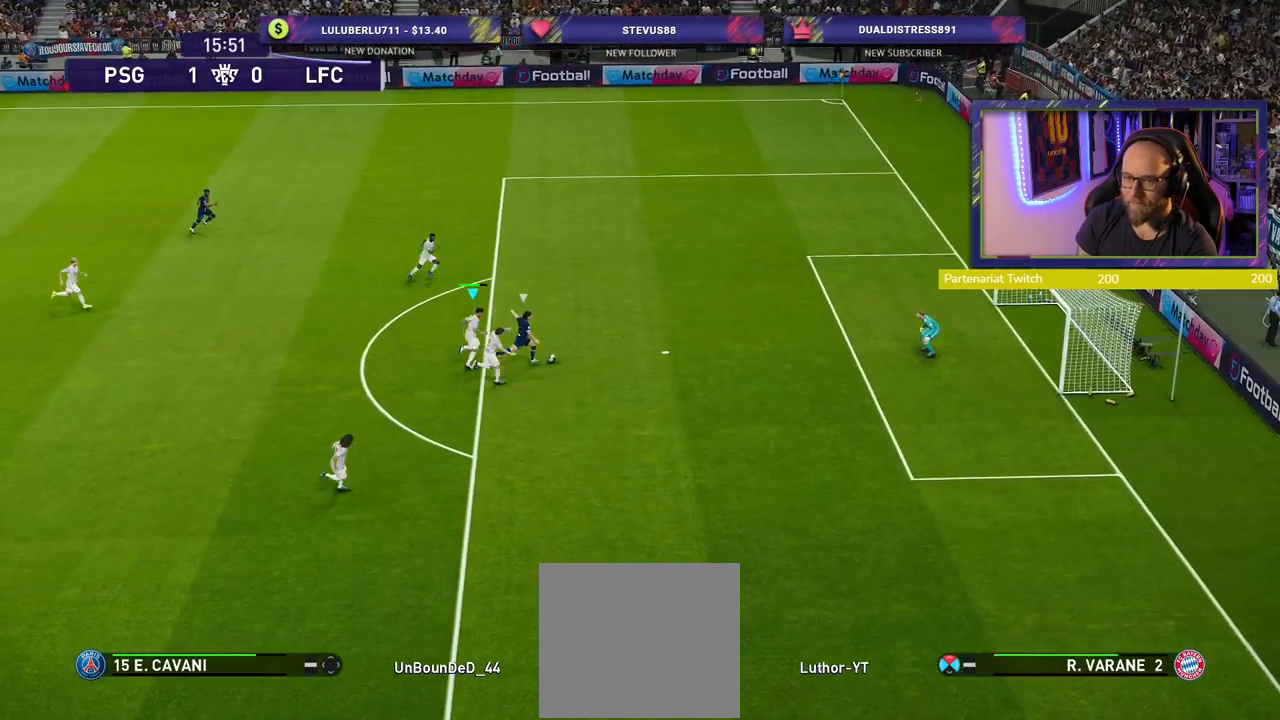
{"buttons": ["R2"], "left_stick": "up-right", "right_stick": "center", "events": [[20, "L1", "down"], [20, "R3", "down"], [140, "L1", "up"], [140, "R3", "up"]]}
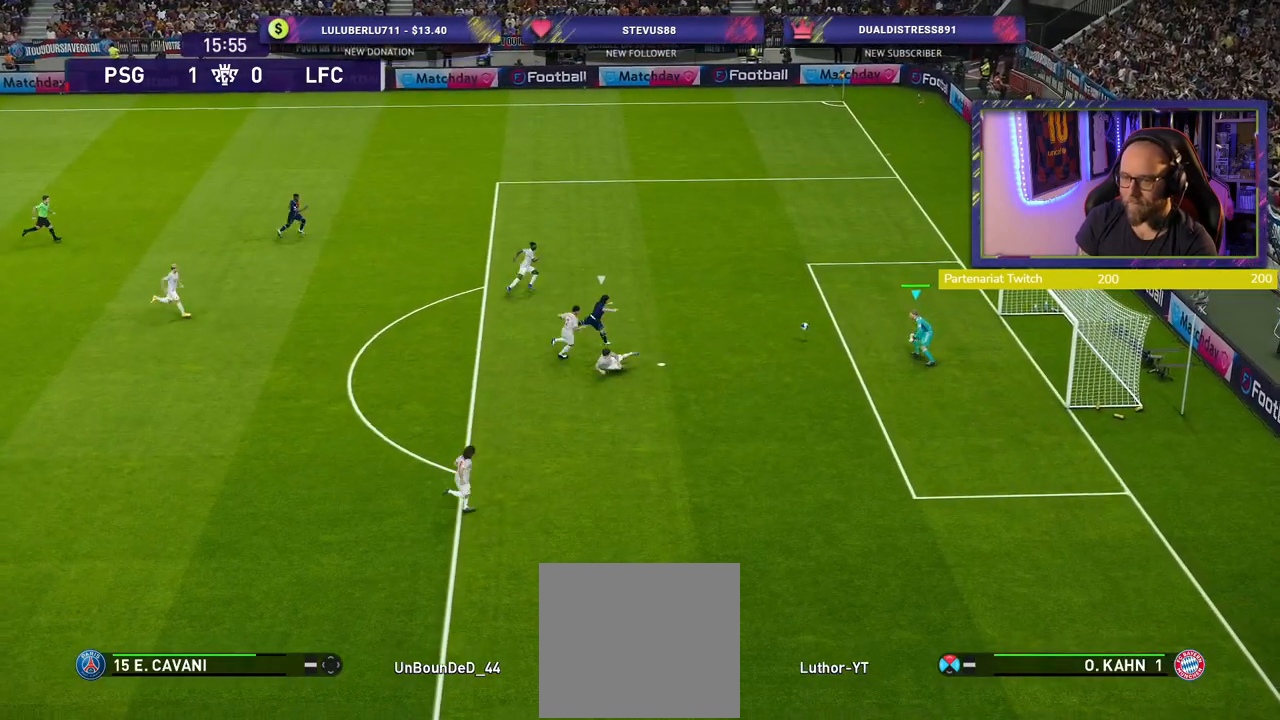
{"buttons": ["CROSS", "R2"], "left_stick": "up-right", "right_stick": "center", "events": [[440, "CROSS", "down"]]}
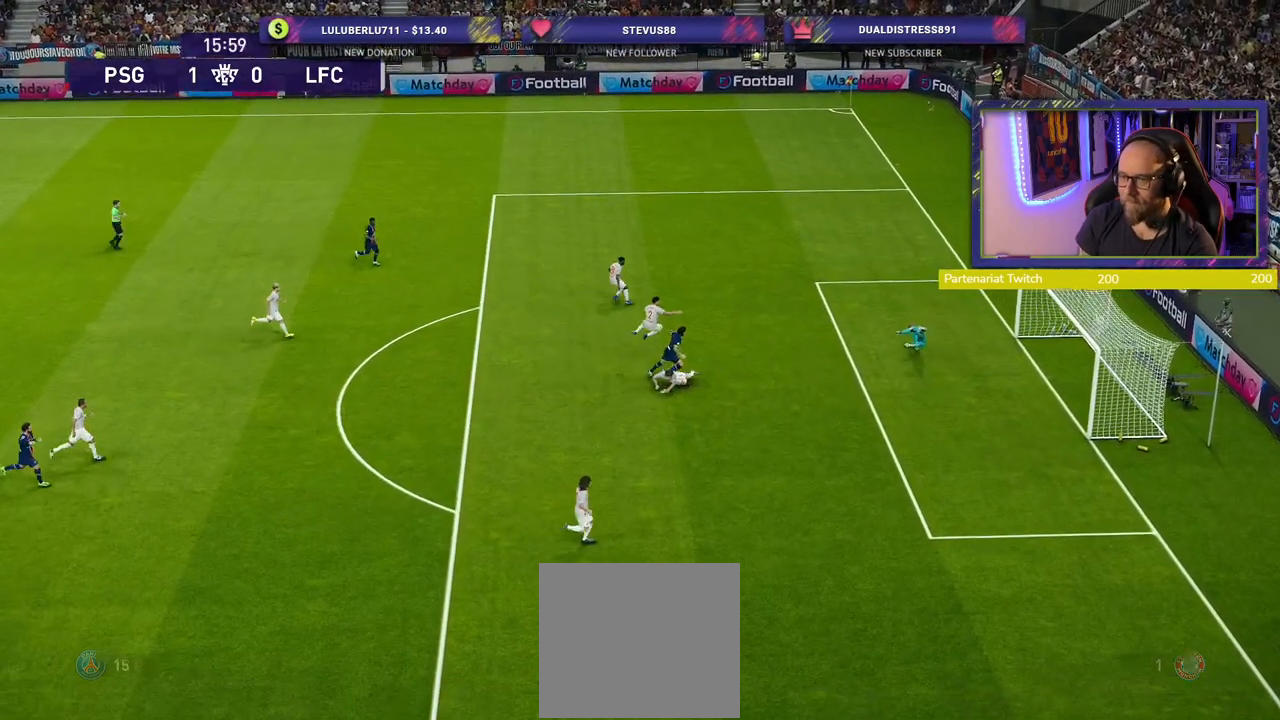
{"buttons": [], "left_stick": "center", "right_stick": "center", "events": [[60, "CROSS", "up"], [120, "left_stick", "center"], [180, "CROSS", "down"], [280, "R2", "up"], [340, "CROSS", "up"]]}
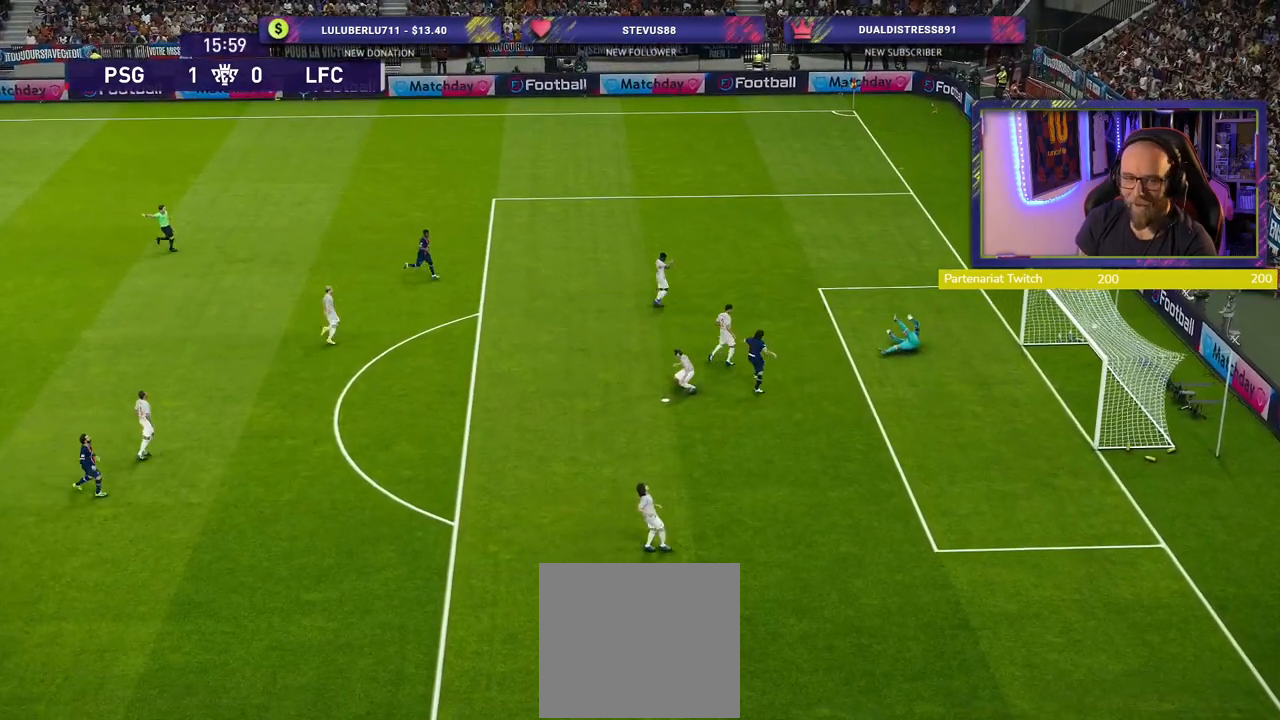
{"buttons": ["R2", "START"], "left_stick": "center", "right_stick": "center", "events": [[60, "R2", "down"], [120, "START", "down"]]}
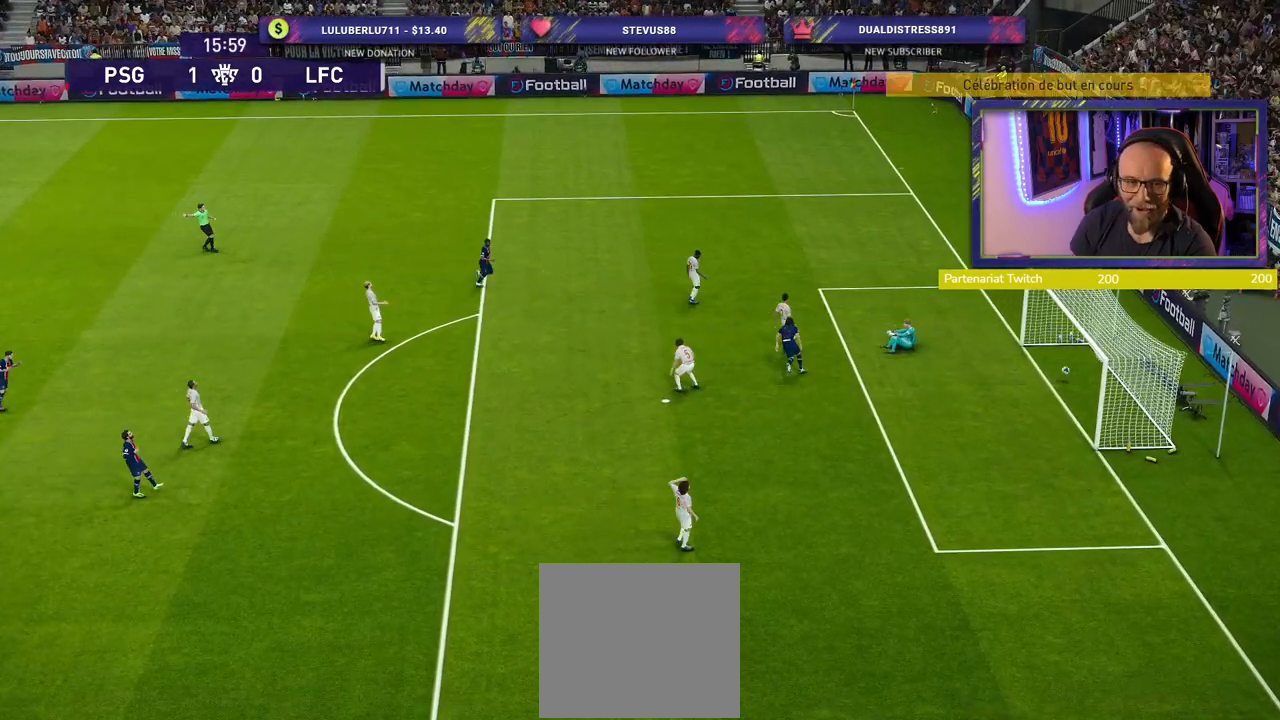
{"buttons": ["R2", "START"], "left_stick": "center", "right_stick": "center", "events": [[60, "START", "up"], [400, "START", "down"]]}
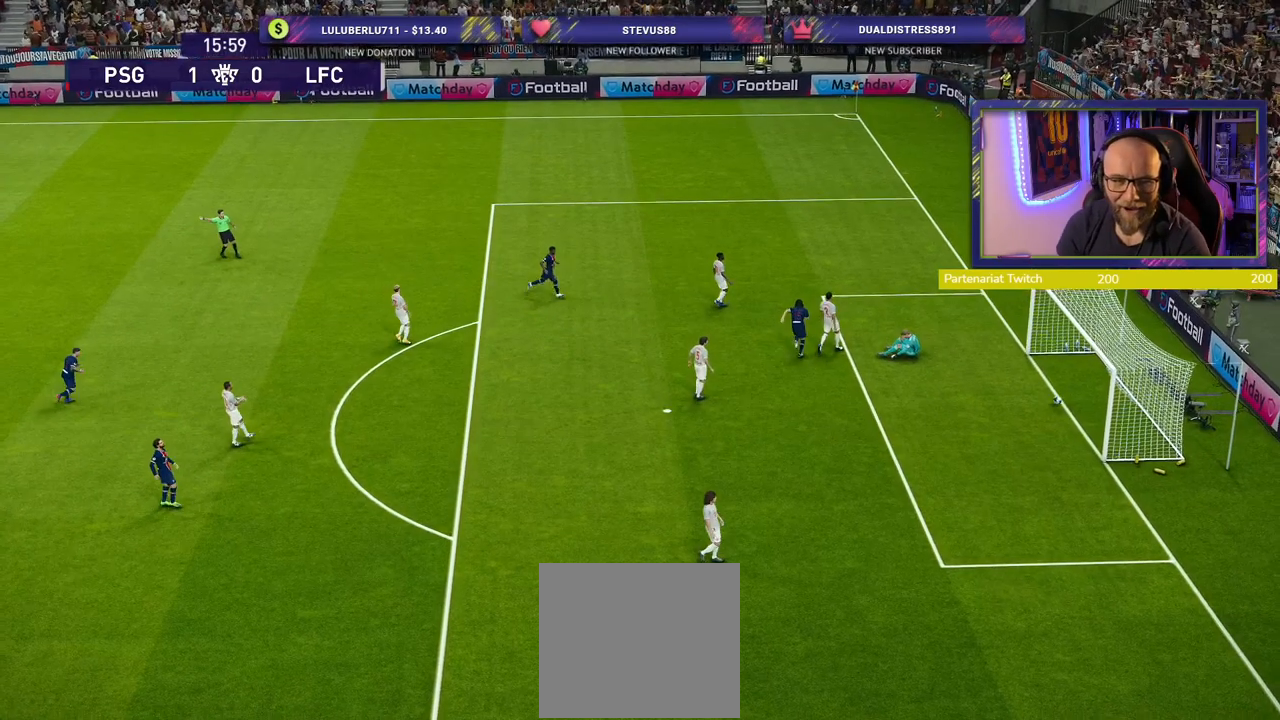
{"buttons": ["START"], "left_stick": "center", "right_stick": "center", "events": [[40, "START", "up"], [340, "R2", "up"], [460, "START", "down"]]}
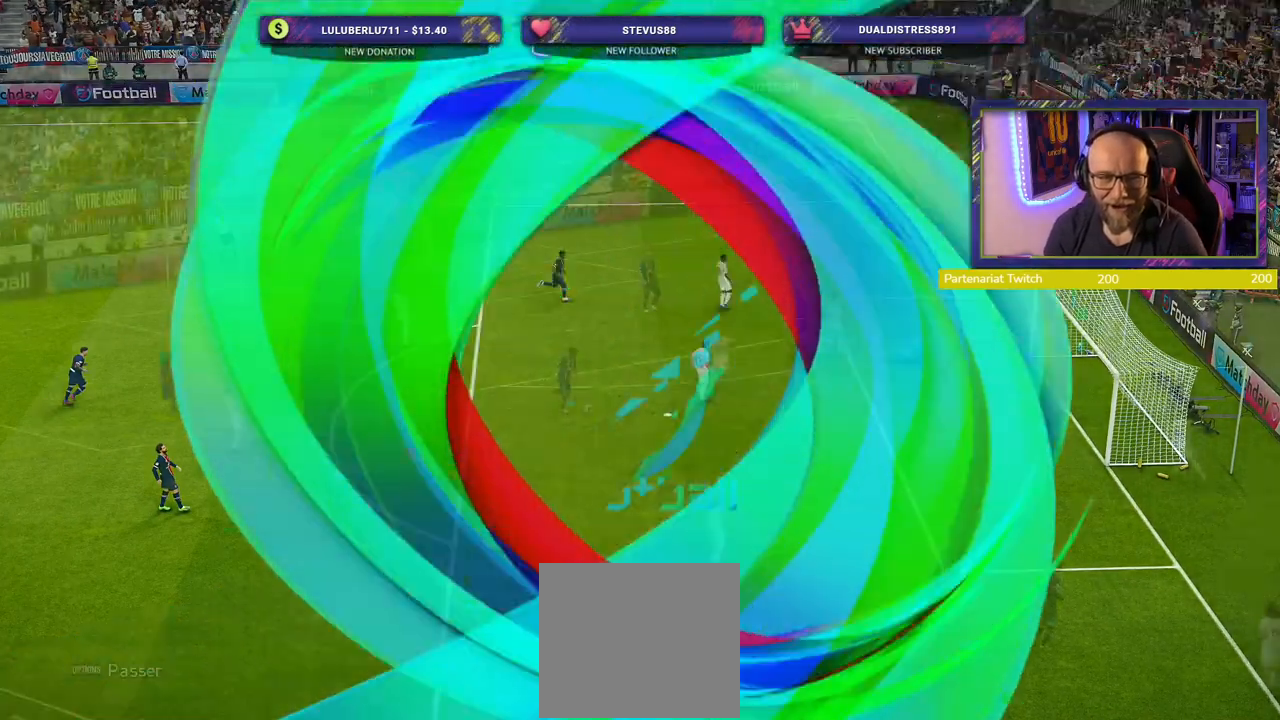
{"buttons": [], "left_stick": "center", "right_stick": "center", "events": [[40, "R2", "down"], [120, "R2", "up"], [140, "START", "up"]]}